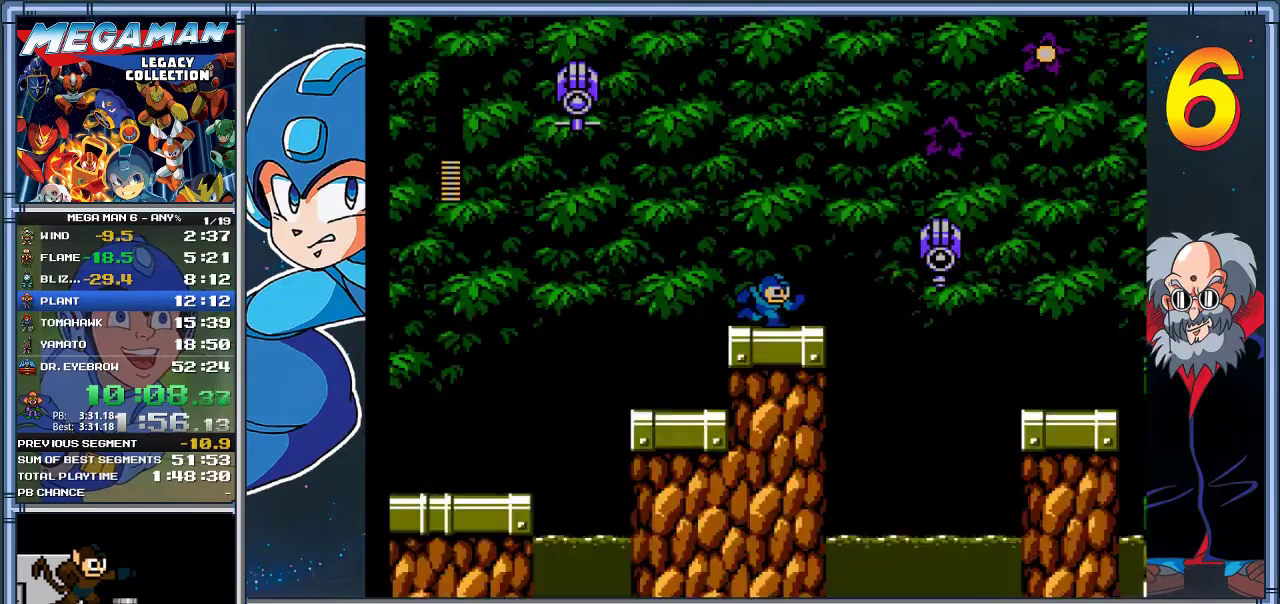
Gameplay with a controller (Xbox layout); each line is a JSON object with the inputs held at the frame after it. "events" lists button and stick changes between this image and that frame as [ms after this image, input, new state], when the widget could be followed in between. Not read: R3 right_stick.
{"buttons": ["X"], "left_stick": "center", "events": [[250, "DPAD_RIGHT", "down"], [250, "left_stick", "right"], [283, "A", "down"], [317, "X", "down"], [383, "A", "up"], [450, "DPAD_RIGHT", "up"], [450, "left_stick", "center"]]}
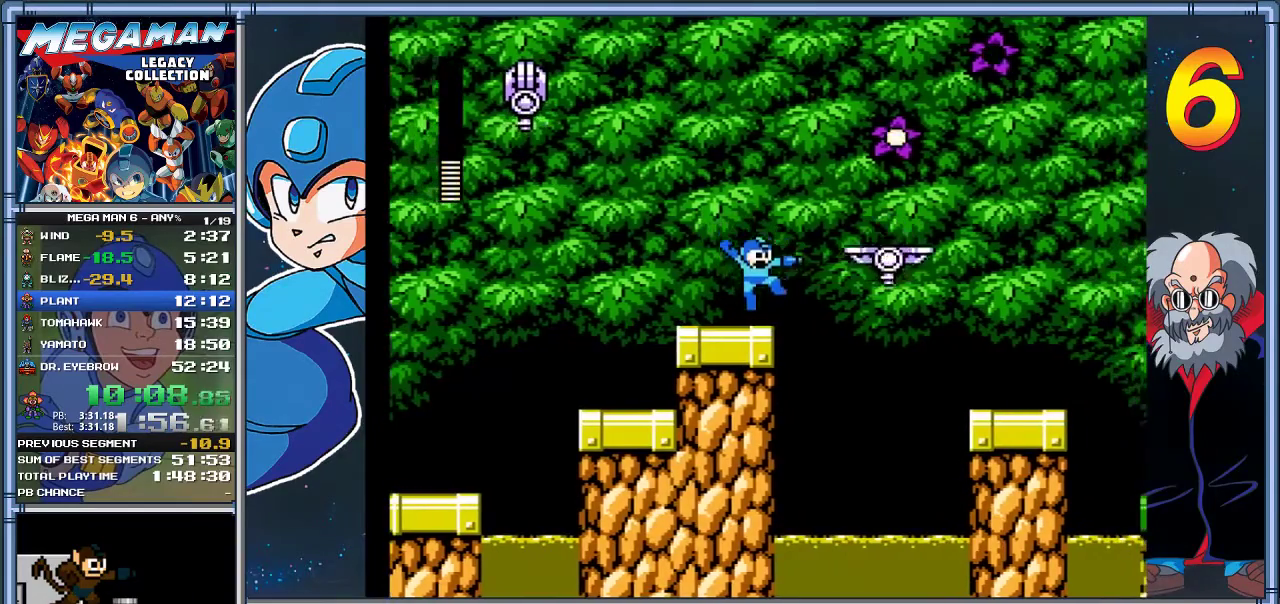
{"buttons": [], "left_stick": "center", "events": [[117, "X", "up"]]}
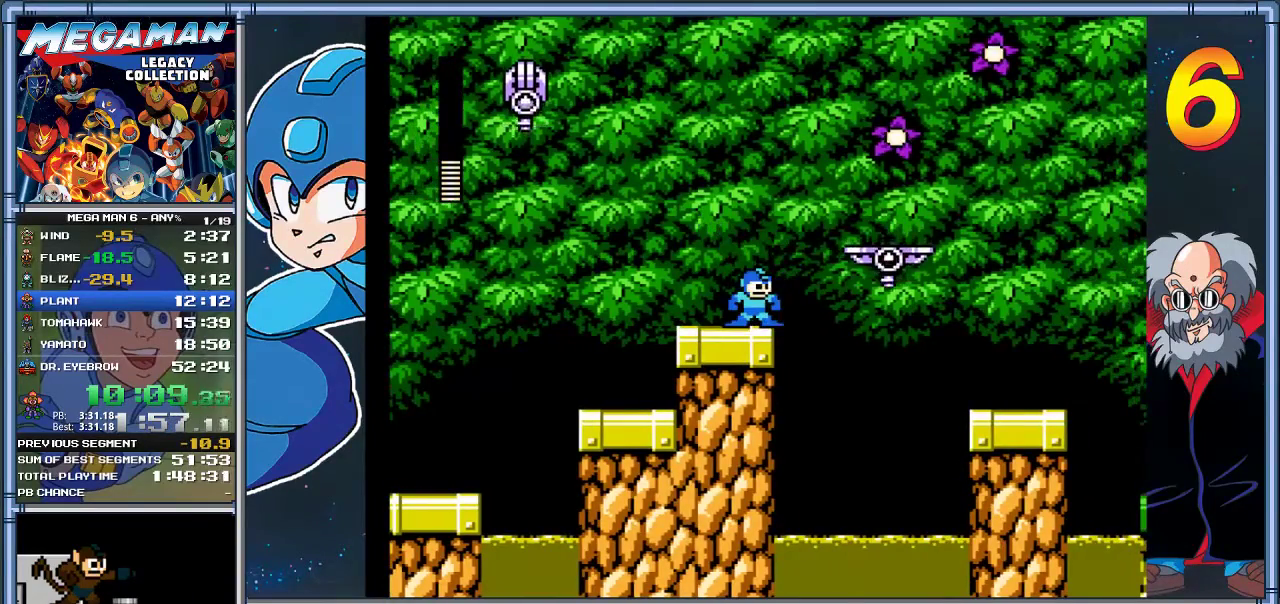
{"buttons": ["DPAD_RIGHT"], "left_stick": "right", "events": [[500, "DPAD_RIGHT", "down"], [500, "left_stick", "right"]]}
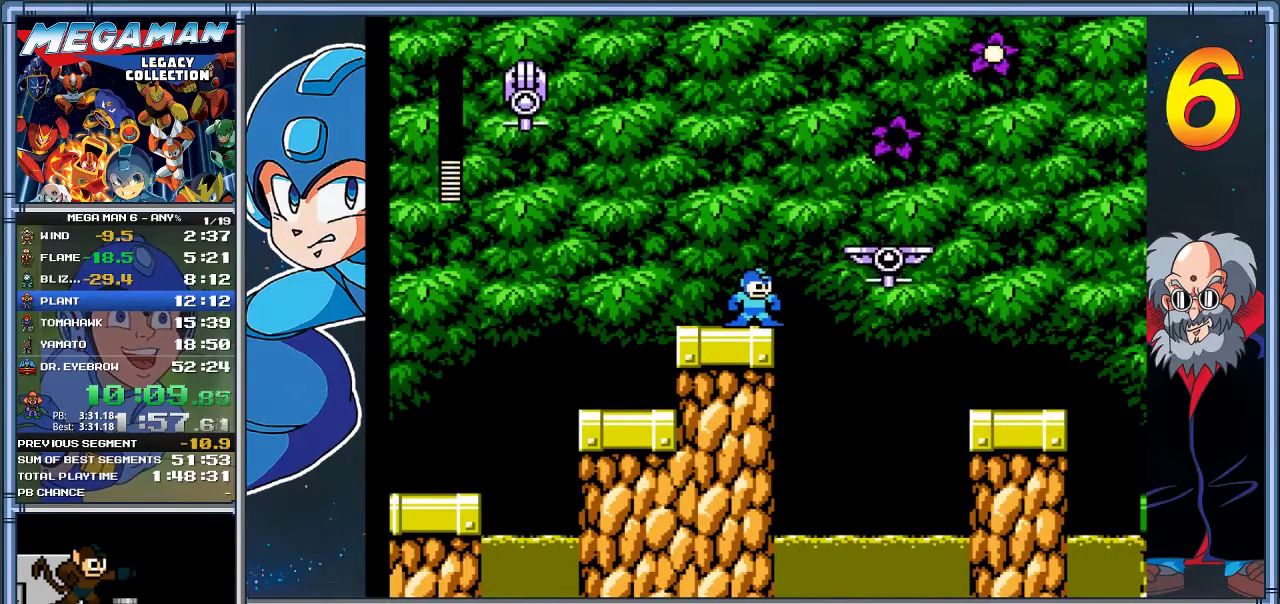
{"buttons": ["DPAD_RIGHT"], "left_stick": "right", "events": [[33, "A", "down"], [333, "A", "up"]]}
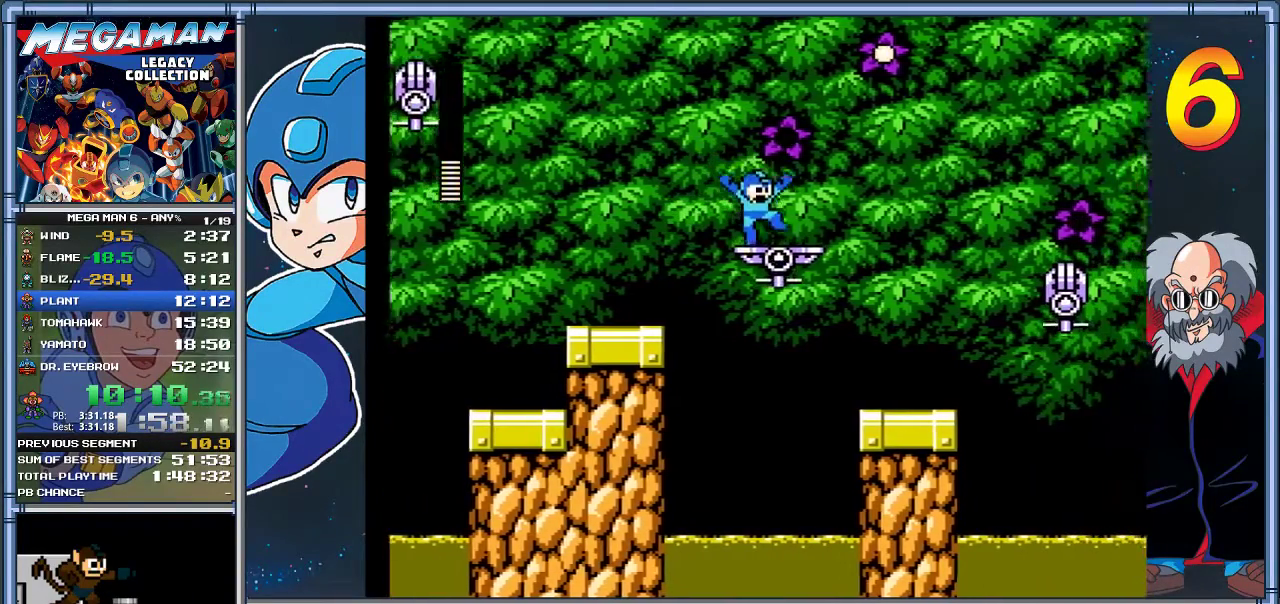
{"buttons": [], "left_stick": "center", "events": [[133, "DPAD_RIGHT", "up"], [133, "left_stick", "center"], [167, "A", "down"], [367, "A", "up"]]}
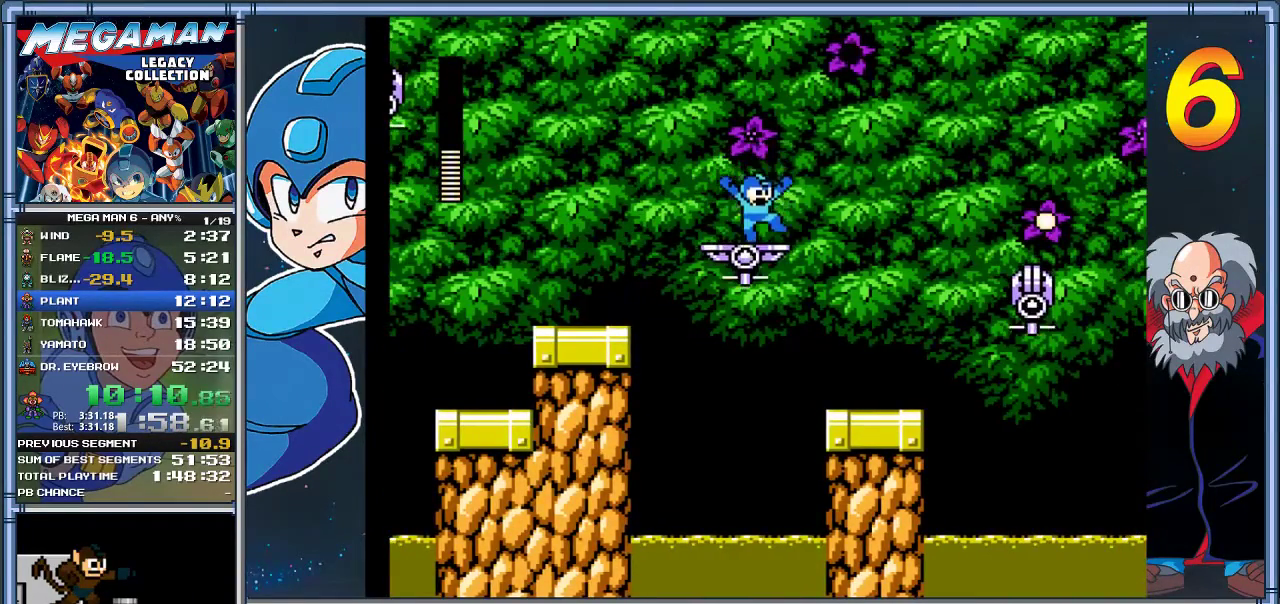
{"buttons": ["A", "DPAD_RIGHT"], "left_stick": "right", "events": [[167, "DPAD_RIGHT", "down"], [167, "left_stick", "right"], [183, "A", "down"]]}
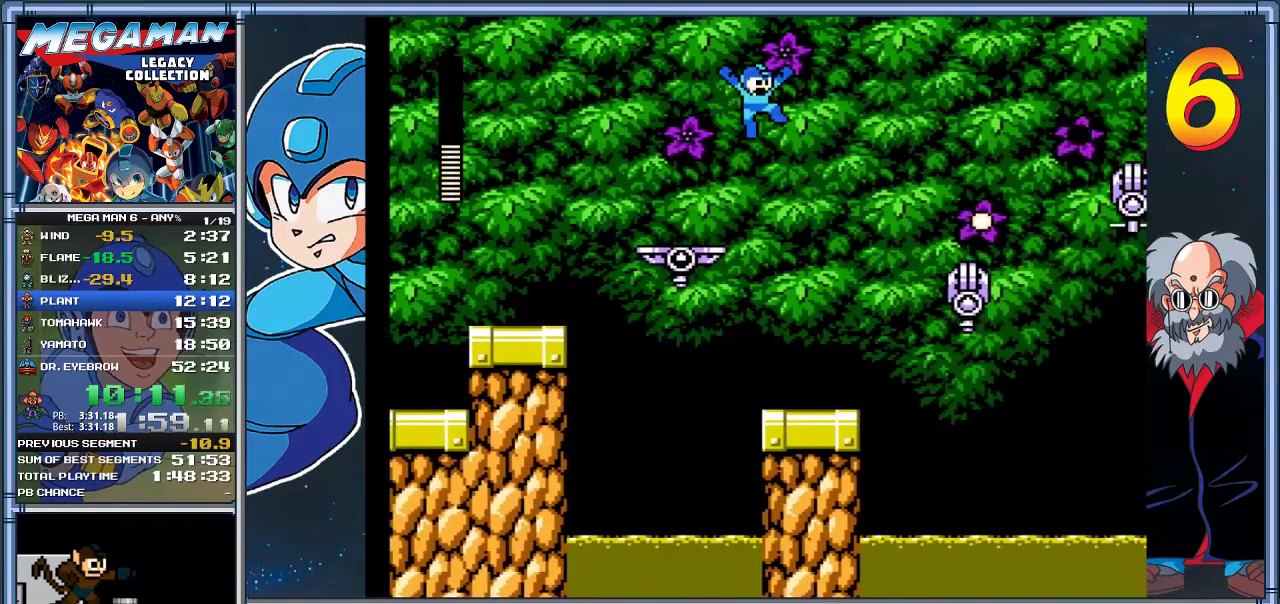
{"buttons": ["X"], "left_stick": "center", "events": [[250, "A", "up"], [383, "DPAD_RIGHT", "up"], [383, "left_stick", "center"], [483, "X", "down"]]}
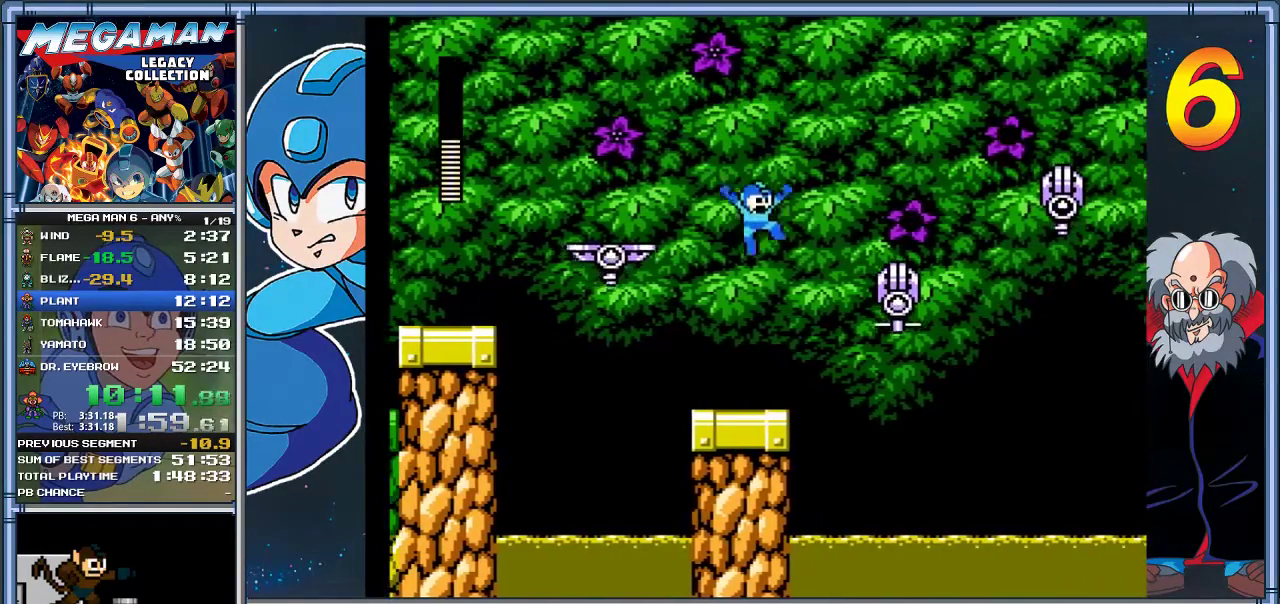
{"buttons": [], "left_stick": "center", "events": [[117, "X", "up"], [283, "A", "down"], [350, "DPAD_RIGHT", "down"], [350, "left_stick", "right"], [383, "X", "down"], [400, "left_stick", "center"], [417, "A", "up"], [417, "DPAD_RIGHT", "up"], [483, "X", "up"]]}
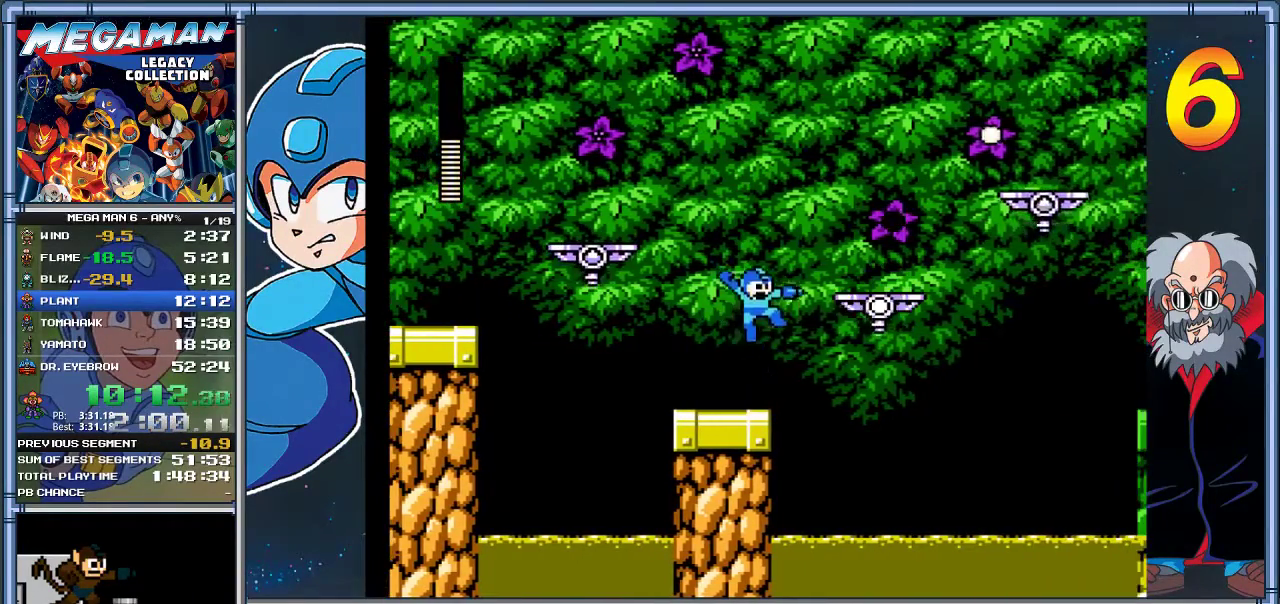
{"buttons": ["A", "DPAD_RIGHT"], "left_stick": "right", "events": [[83, "X", "down"], [183, "X", "up"], [450, "A", "down"], [483, "DPAD_RIGHT", "down"], [500, "left_stick", "right"]]}
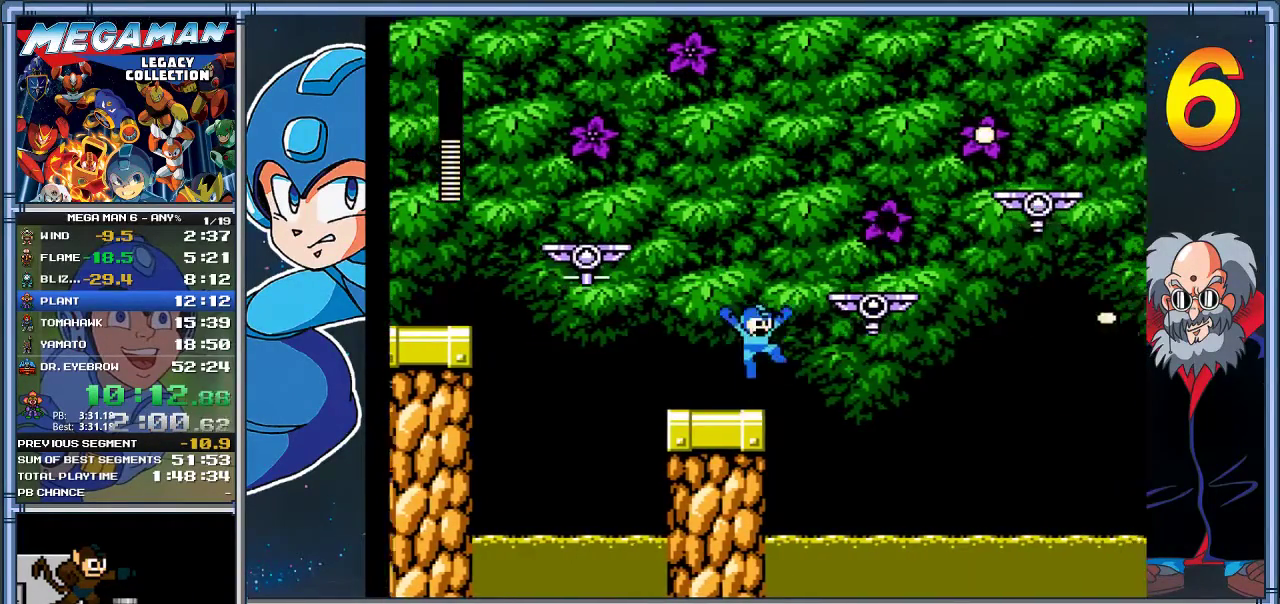
{"buttons": ["DPAD_RIGHT"], "left_stick": "right", "events": [[300, "A", "up"]]}
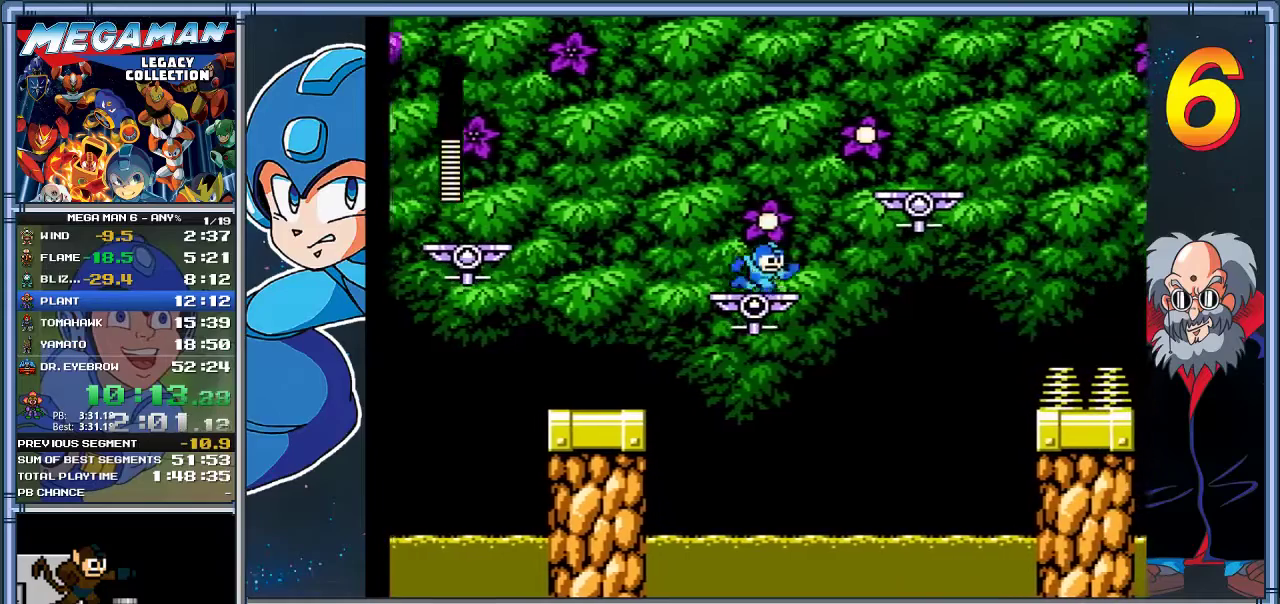
{"buttons": ["X"], "left_stick": "center", "events": [[67, "A", "down"], [100, "DPAD_RIGHT", "up"], [100, "left_stick", "center"], [233, "A", "up"], [500, "X", "down"]]}
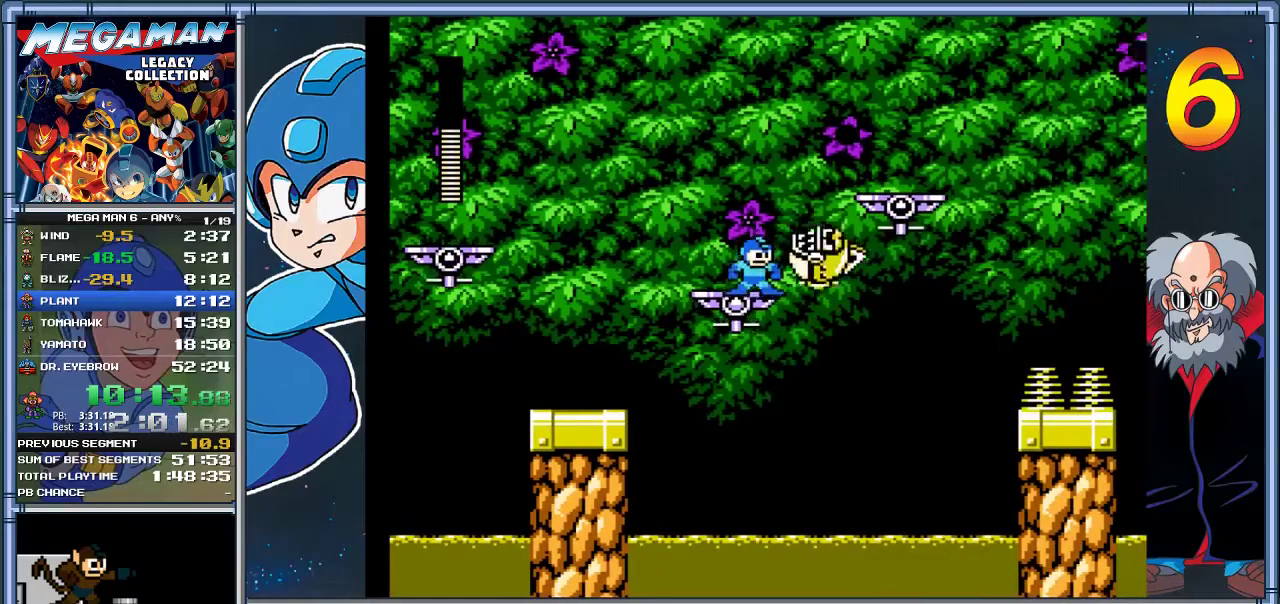
{"buttons": ["A", "DPAD_RIGHT"], "left_stick": "right", "events": [[100, "X", "up"], [467, "A", "down"], [467, "DPAD_RIGHT", "down"], [467, "left_stick", "right"]]}
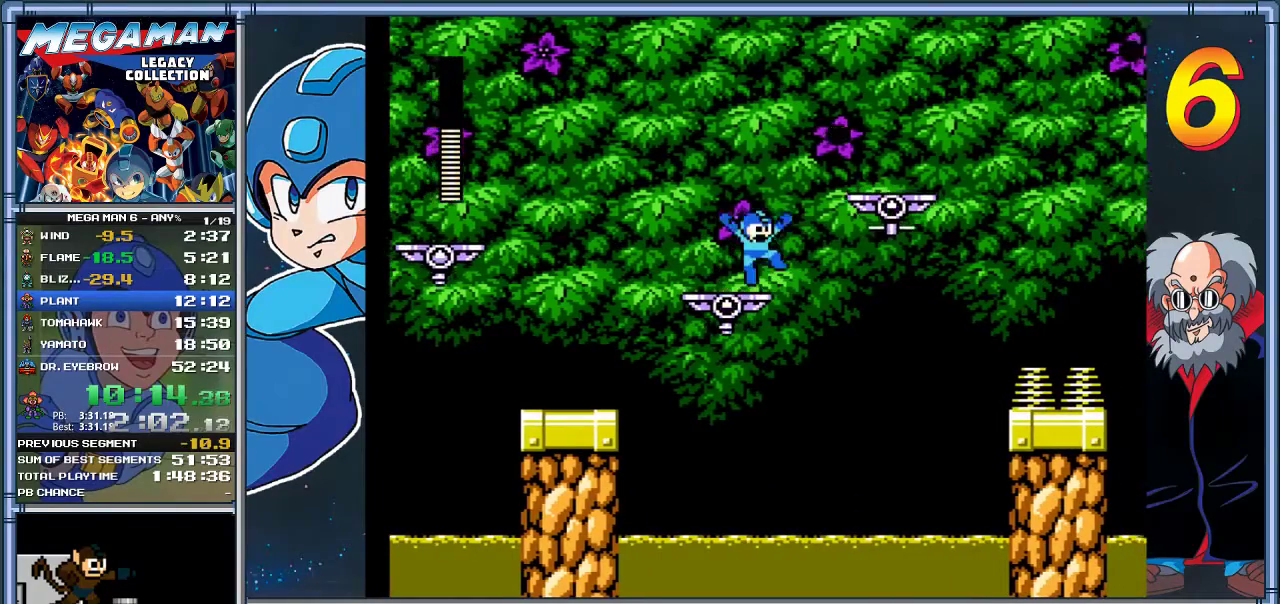
{"buttons": ["A", "DPAD_RIGHT"], "left_stick": "right", "events": []}
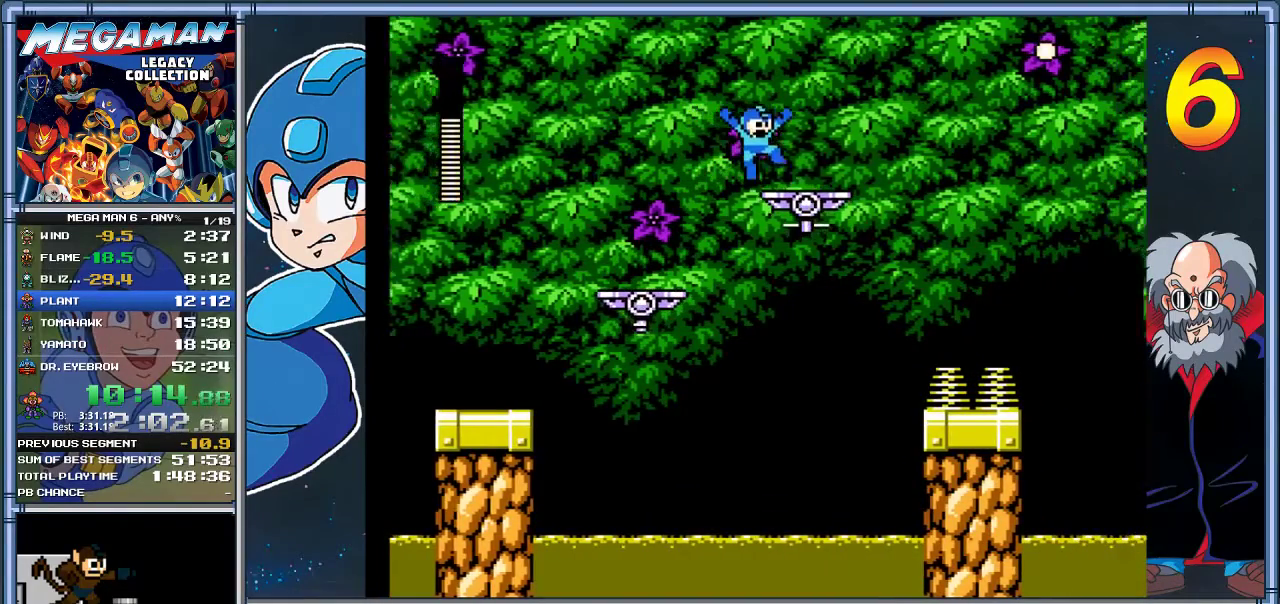
{"buttons": ["A", "DPAD_RIGHT"], "left_stick": "right", "events": [[83, "A", "up"], [383, "A", "down"]]}
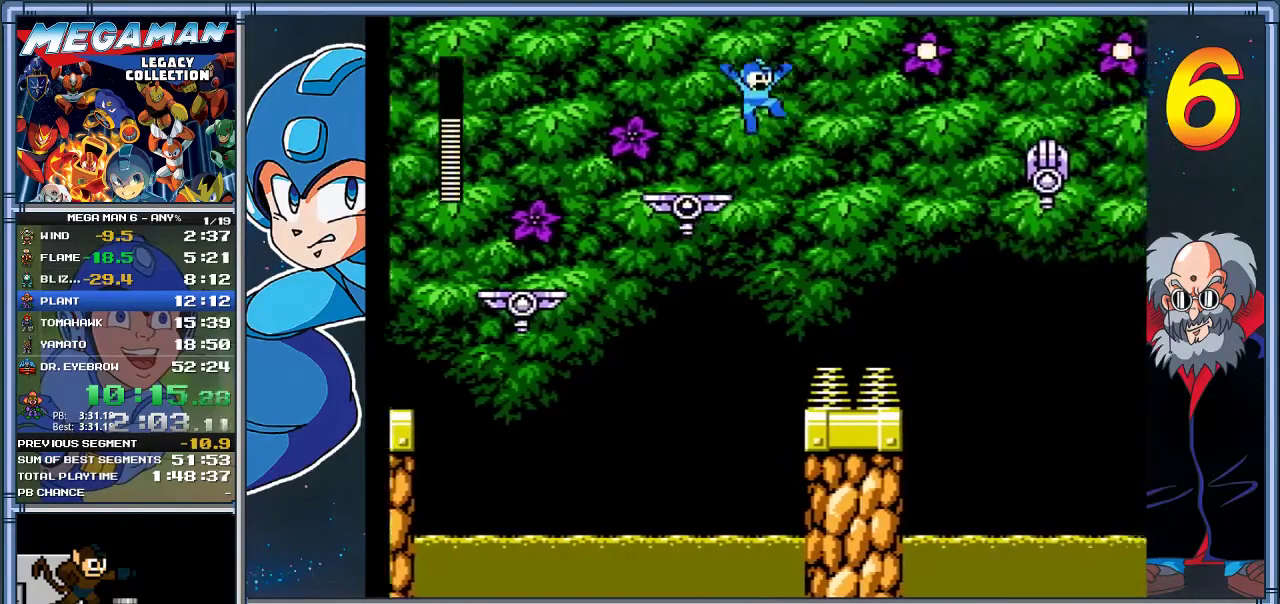
{"buttons": ["DPAD_RIGHT"], "left_stick": "right", "events": [[50, "A", "up"]]}
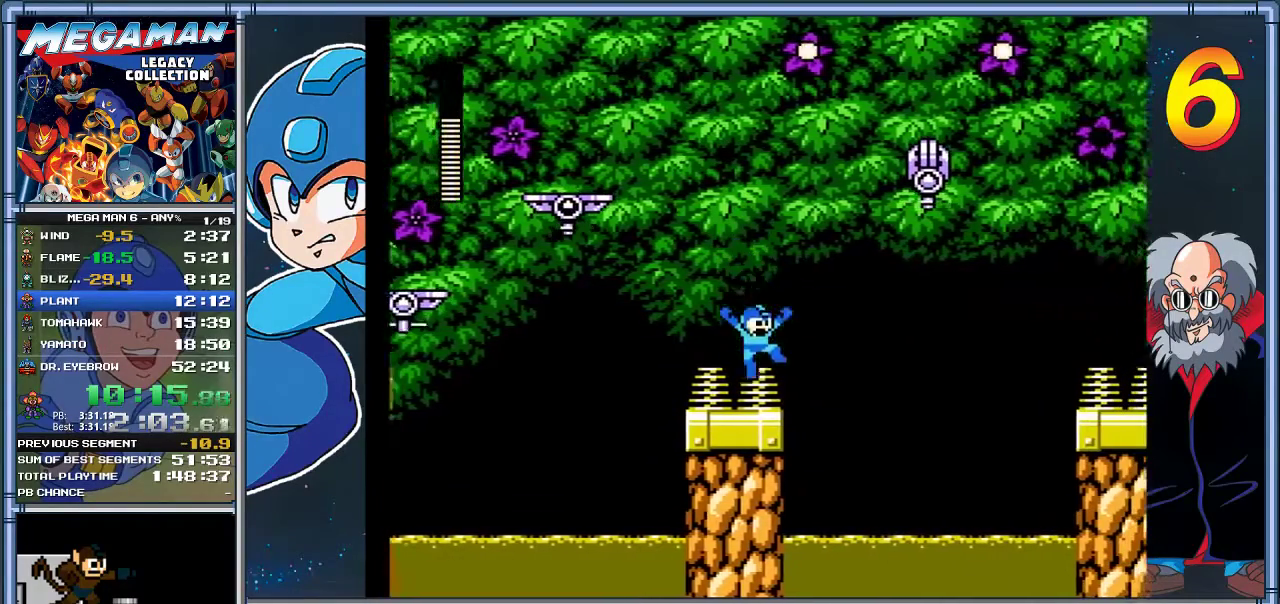
{"buttons": [], "left_stick": "center", "events": [[17, "DPAD_RIGHT", "up"], [17, "left_stick", "center"], [117, "X", "down"], [183, "X", "up"], [267, "X", "down"], [333, "X", "up"]]}
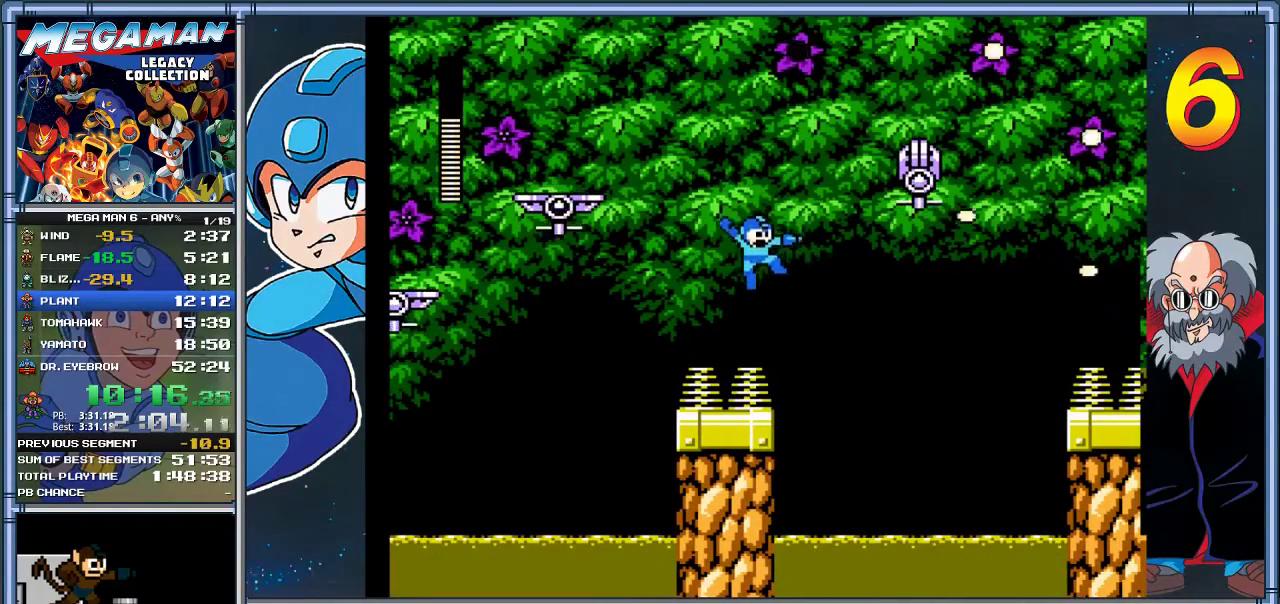
{"buttons": [], "left_stick": "center", "events": [[300, "A", "down"], [500, "A", "up"]]}
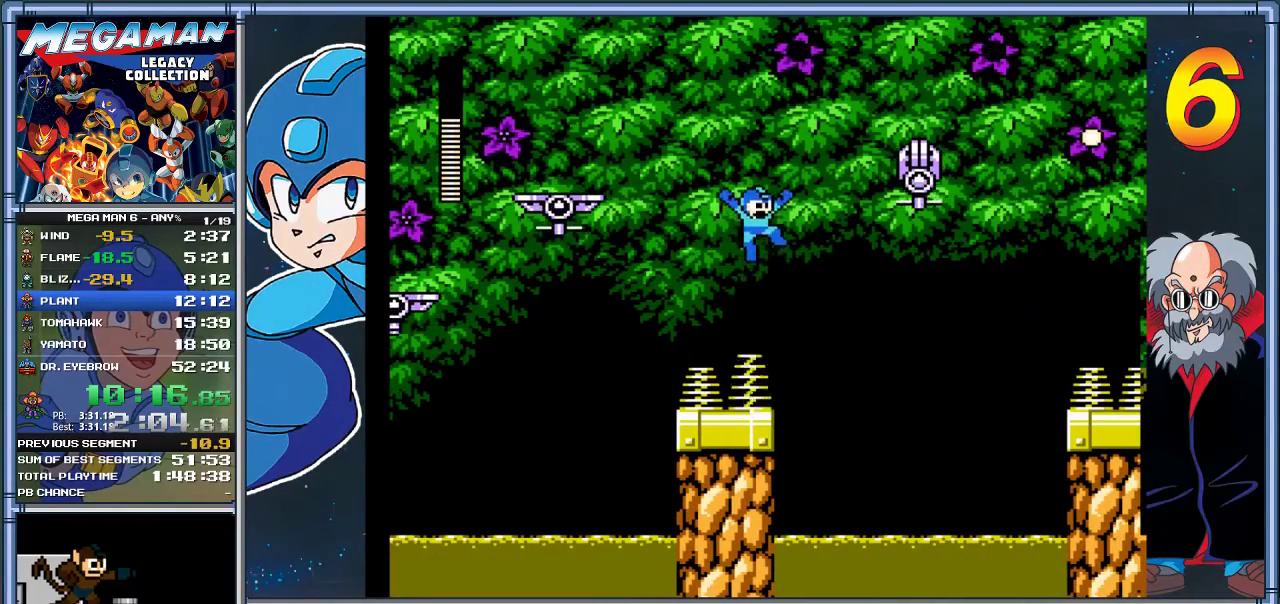
{"buttons": ["X"], "left_stick": "center", "events": [[233, "A", "down"], [500, "A", "up"], [500, "X", "down"]]}
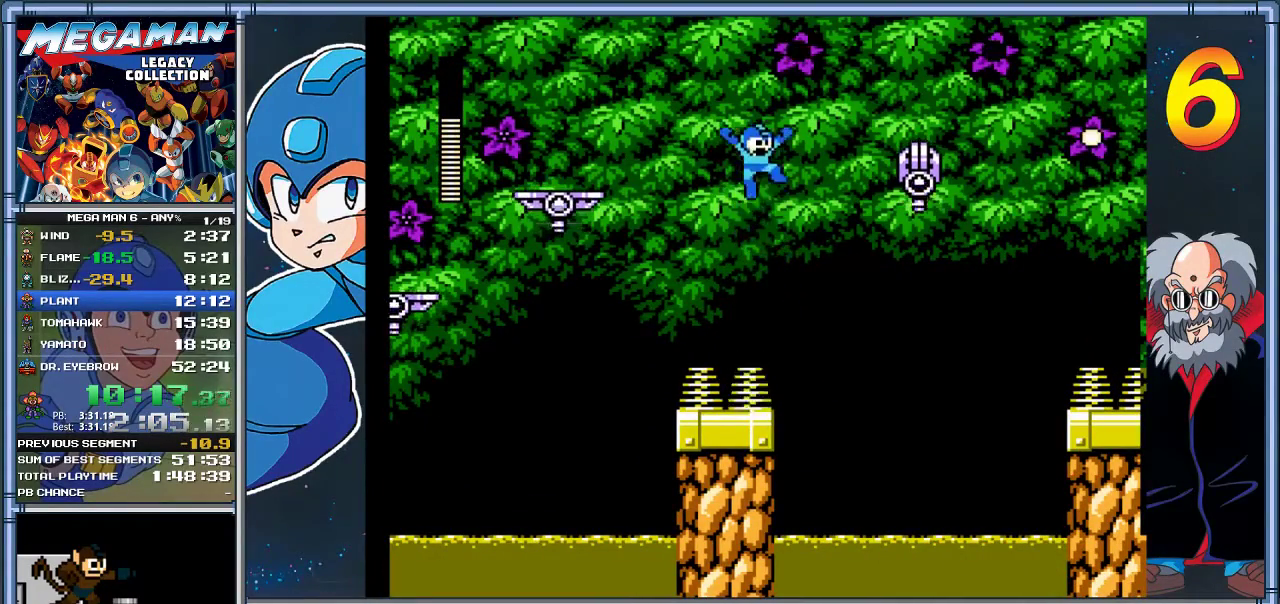
{"buttons": [], "left_stick": "center", "events": [[100, "X", "up"], [200, "X", "down"], [467, "X", "up"]]}
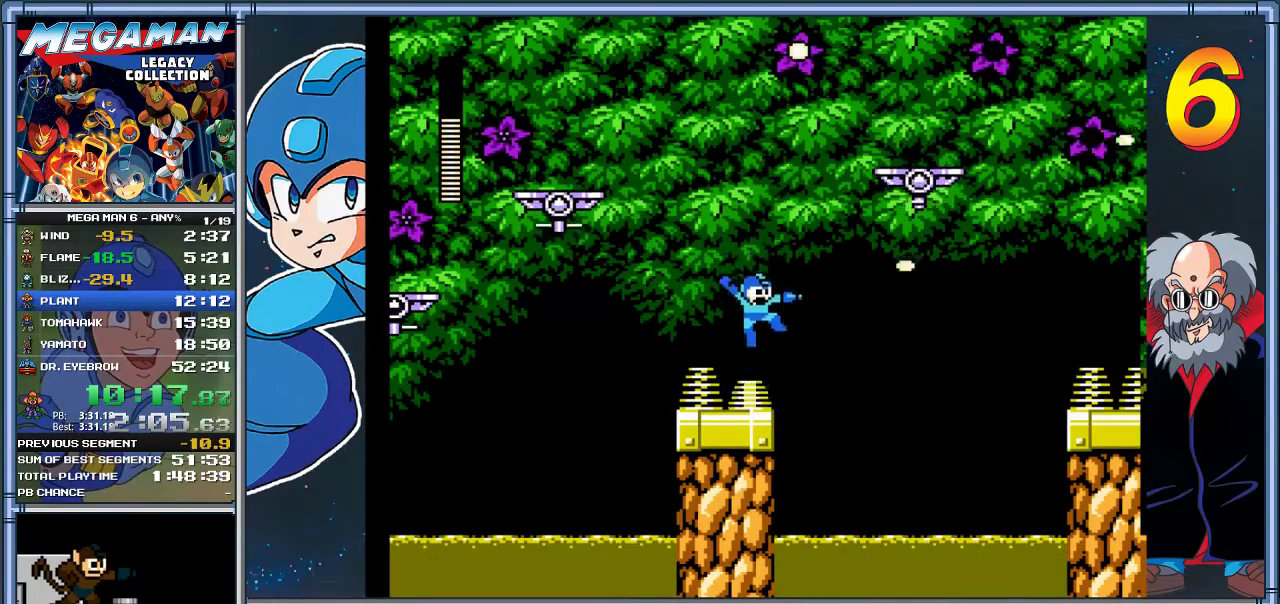
{"buttons": ["A"], "left_stick": "center", "events": [[350, "A", "down"]]}
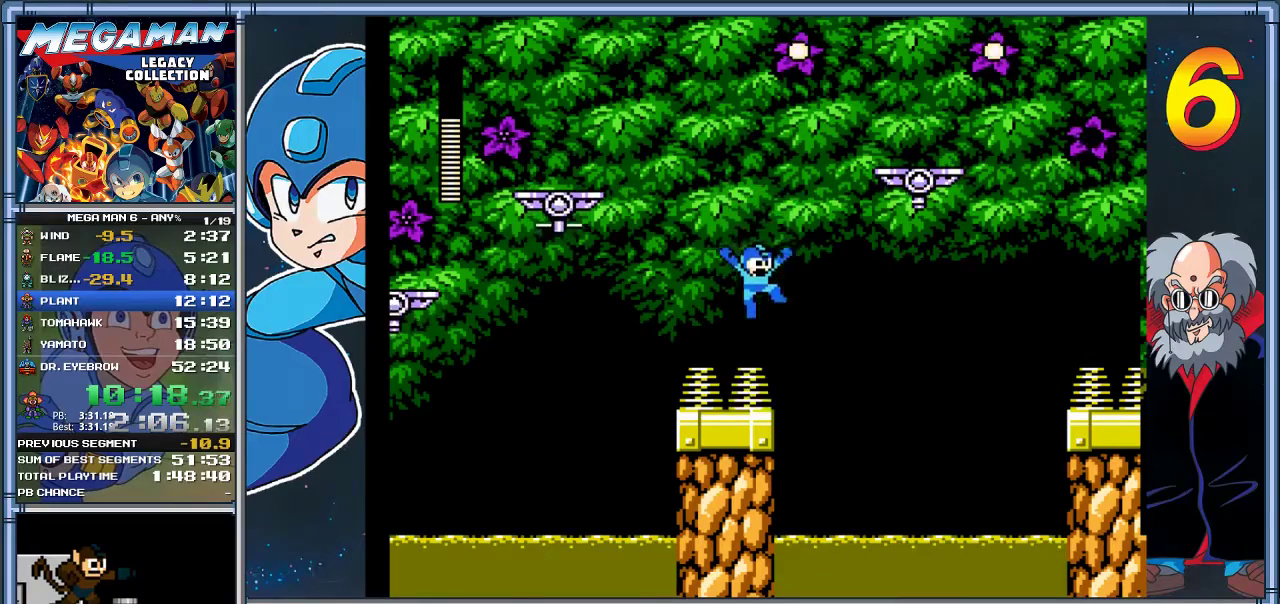
{"buttons": ["A", "DPAD_RIGHT"], "left_stick": "right", "events": [[350, "DPAD_RIGHT", "down"], [350, "left_stick", "right"]]}
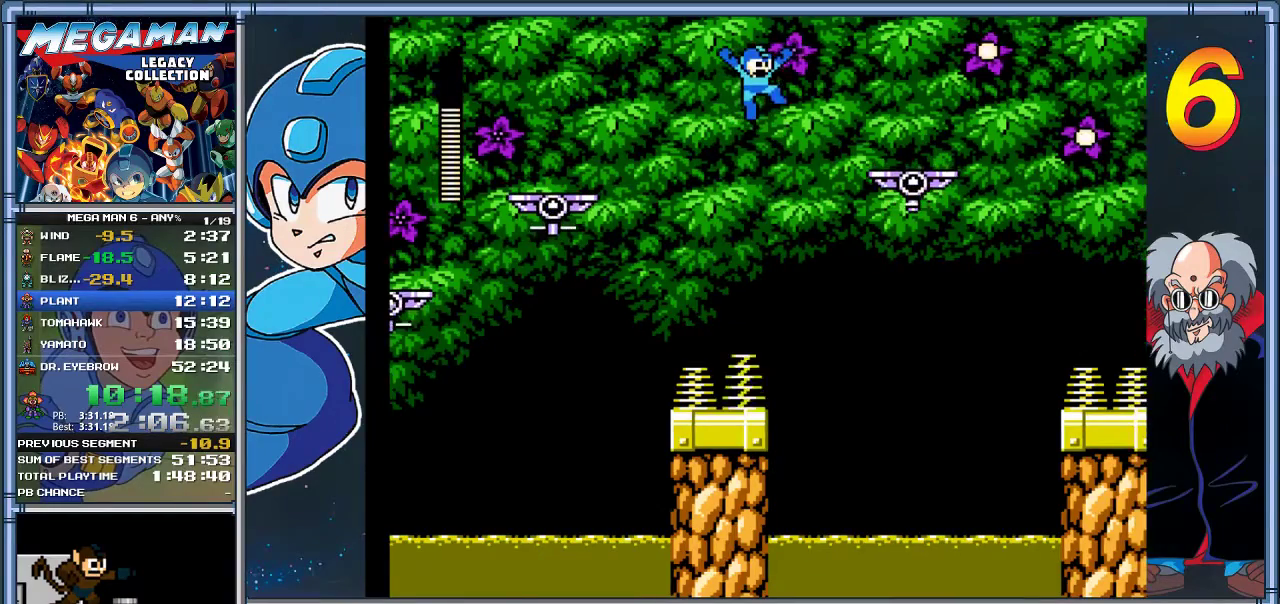
{"buttons": ["A", "DPAD_RIGHT"], "left_stick": "right", "events": []}
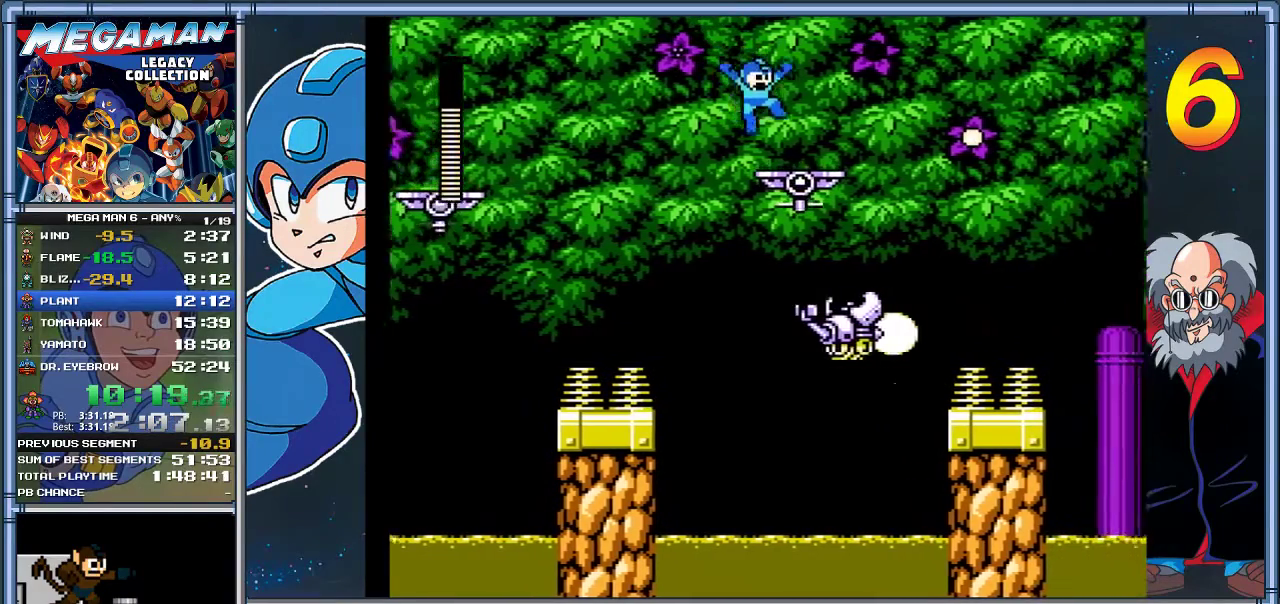
{"buttons": [], "left_stick": "center", "events": [[17, "A", "up"], [267, "A", "down"], [267, "DPAD_RIGHT", "up"], [267, "left_stick", "center"], [467, "A", "up"]]}
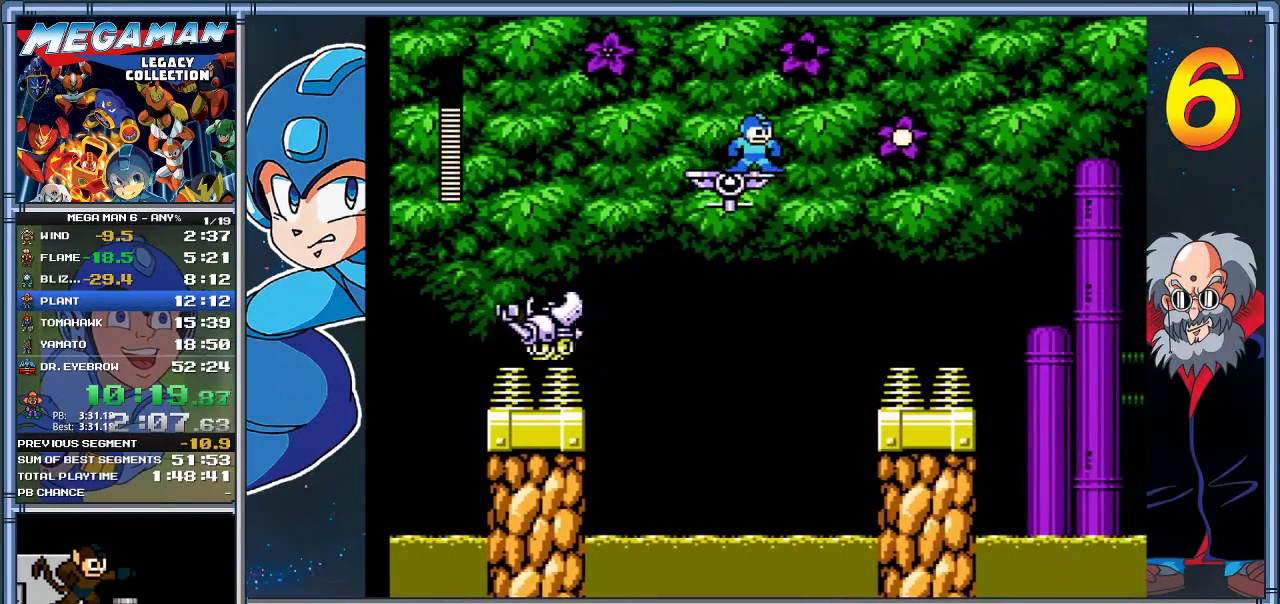
{"buttons": ["A", "DPAD_RIGHT"], "left_stick": "right", "events": [[200, "A", "down"], [267, "DPAD_RIGHT", "down"], [267, "left_stick", "right"]]}
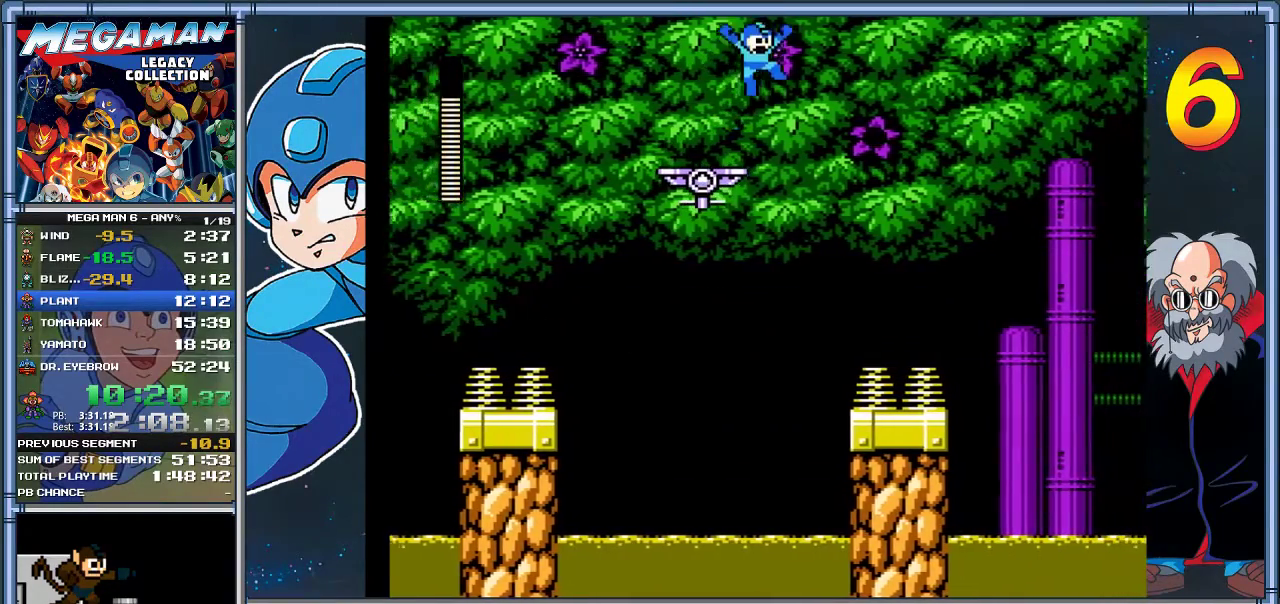
{"buttons": ["DPAD_RIGHT"], "left_stick": "right", "events": [[233, "A", "up"]]}
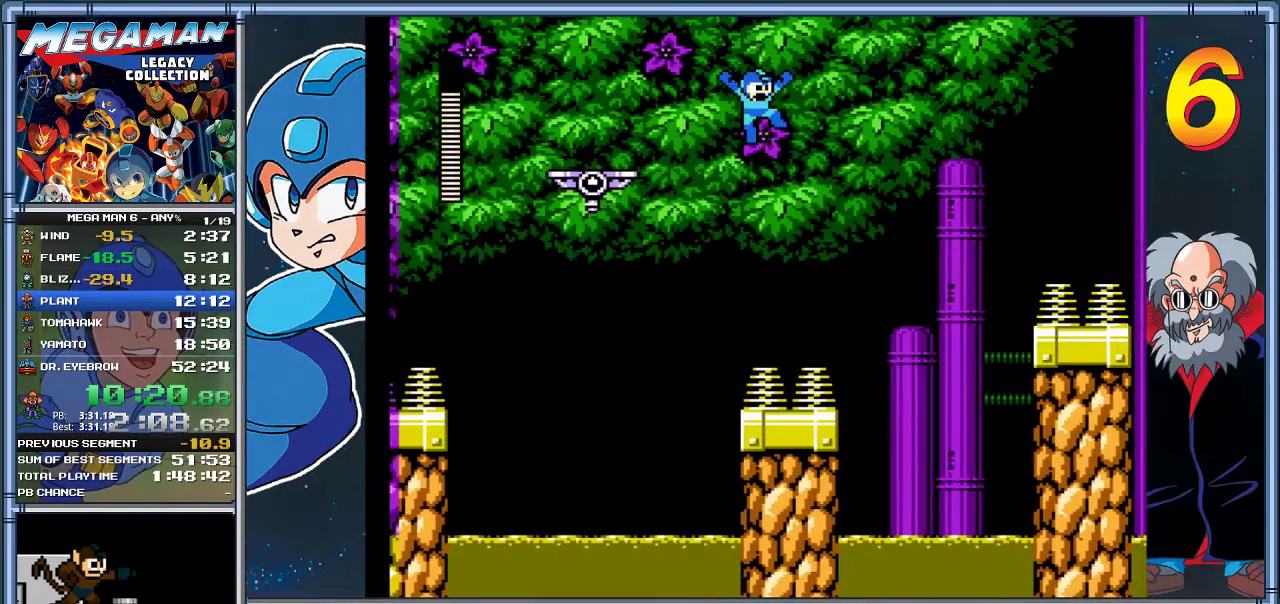
{"buttons": [], "left_stick": "center", "events": [[200, "DPAD_RIGHT", "up"], [200, "left_stick", "center"], [250, "DPAD_RIGHT", "down"], [250, "left_stick", "right"], [317, "DPAD_RIGHT", "up"], [317, "X", "down"], [317, "left_stick", "center"], [450, "X", "up"]]}
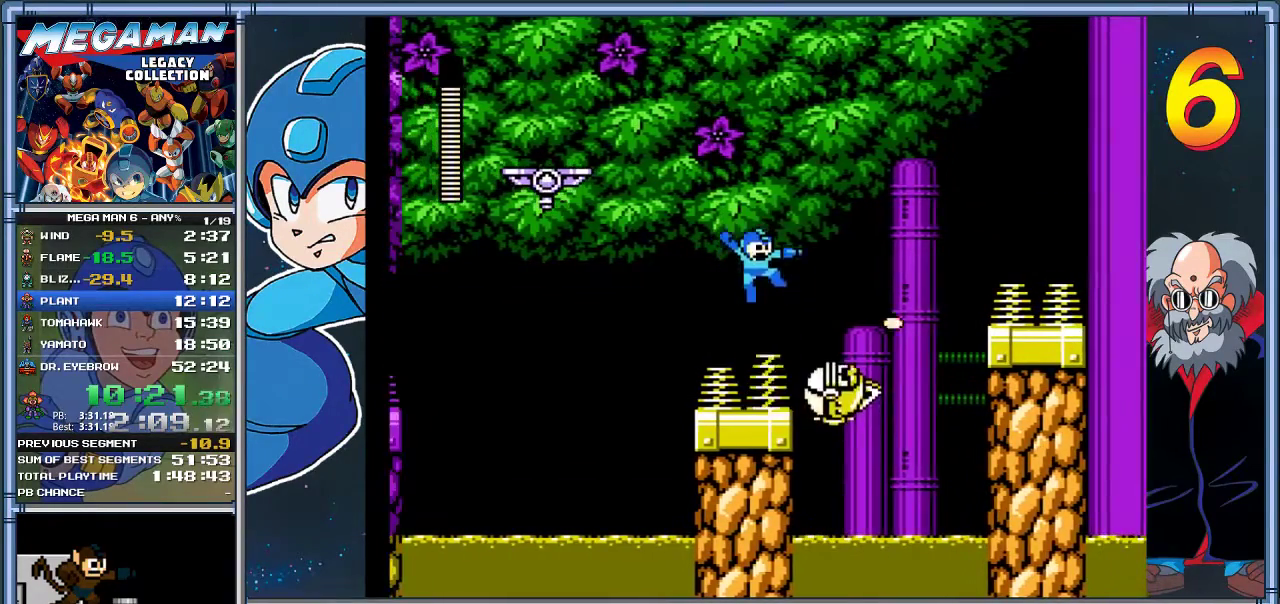
{"buttons": [], "left_stick": "center", "events": [[17, "DPAD_RIGHT", "down"], [17, "left_stick", "right"], [50, "X", "down"], [117, "DPAD_RIGHT", "up"], [117, "left_stick", "center"], [283, "X", "up"], [350, "X", "down"], [450, "X", "up"]]}
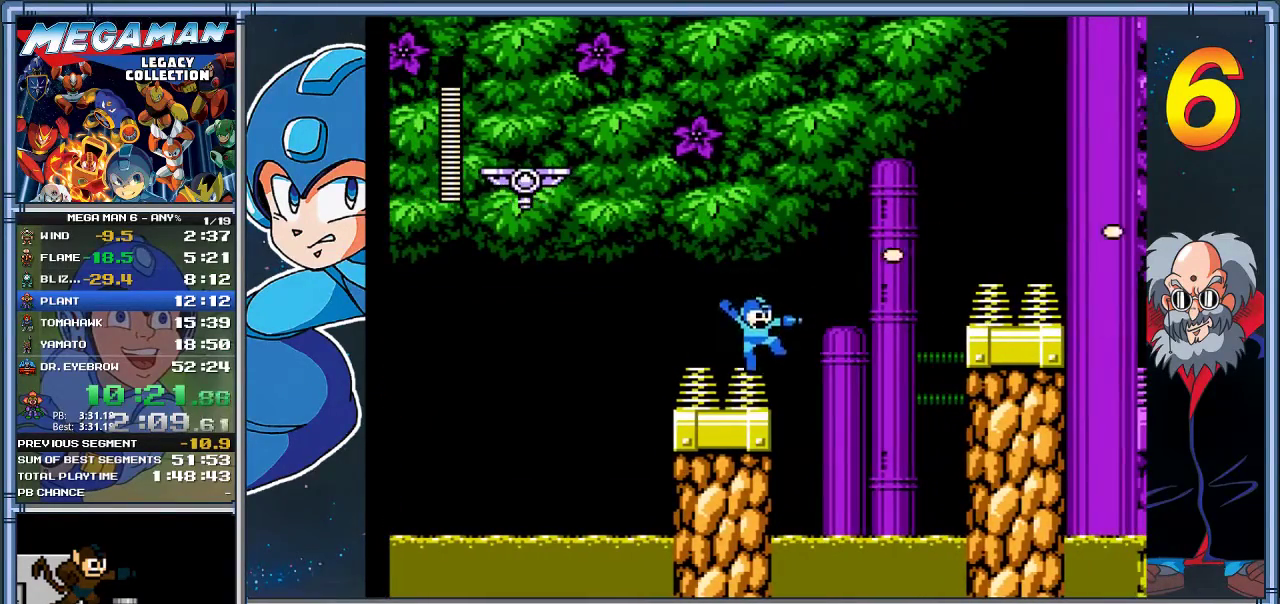
{"buttons": ["A"], "left_stick": "center", "events": [[150, "A", "down"]]}